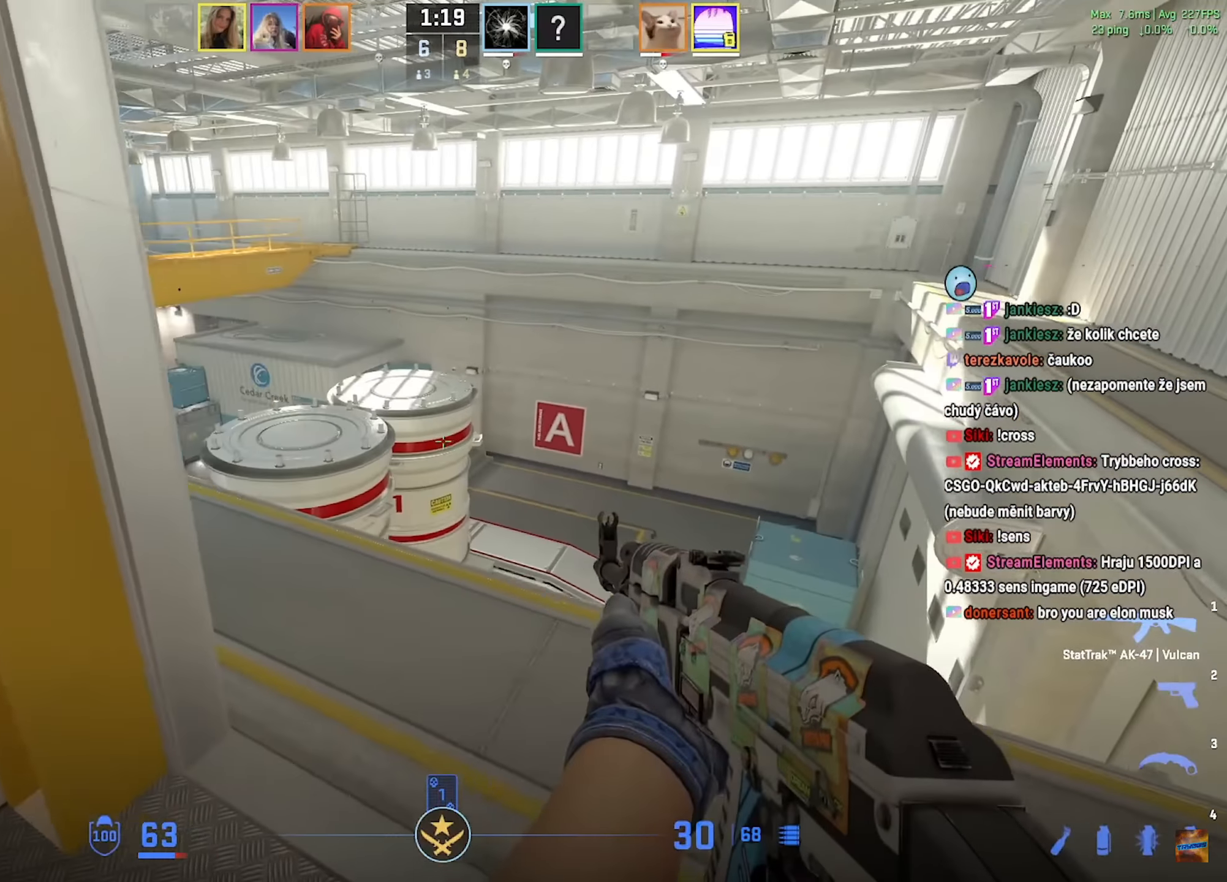
Gameplay with keyboard and mouse; each line is a JSON object with the keys and mouse buttons held at the frame after it. "events" lists presses ("down") and releases ("up") of "a", "ctrl", "d", "e", "f", "q", "r", "s", "shift", "space", "tab", "w", "mouse_left", "mouse_wheel", "mouse_right", "mouse_mb4" and "mouse_mb5" between this image and that frame as [ms after this image, input, new state], when the widget could be followed in between. "mouse_left", "mouse_wheel", "mouse_right", "mouse_mb4", "mouse_mb5" = the "left", "wheel", "right", "mb4", "mb5" buttons of the "mouse" list. No other keys are recorded. "wheel" means that the mouse wheel is clicked or scrolled. Mouse movement is not recorded.
{"keys": ["a", "shift"], "mouse": [], "events": [[400, "a", "down"], [417, "d", "up"]]}
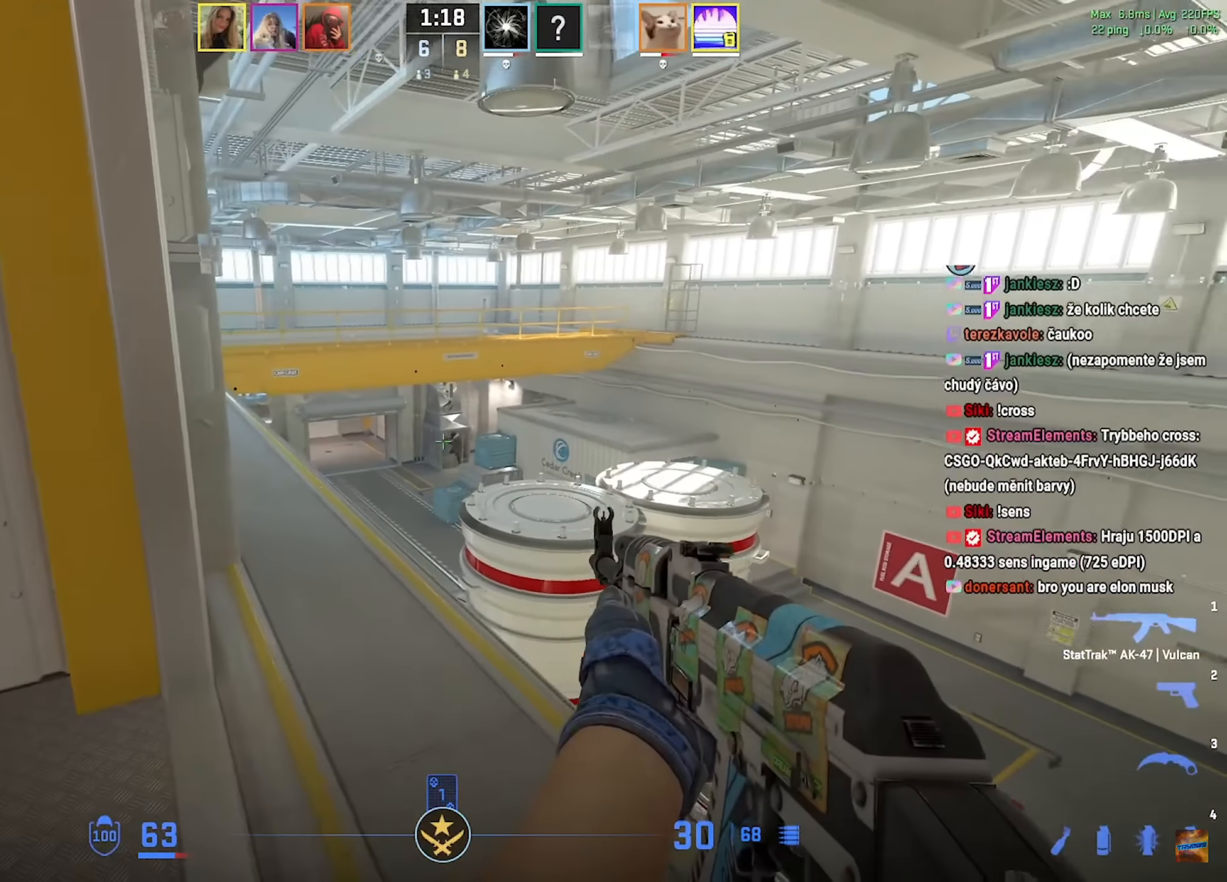
{"keys": [], "mouse": ["left"], "events": [[100, "a", "up"], [150, "shift", "up"], [283, "mouse_left", "down"]]}
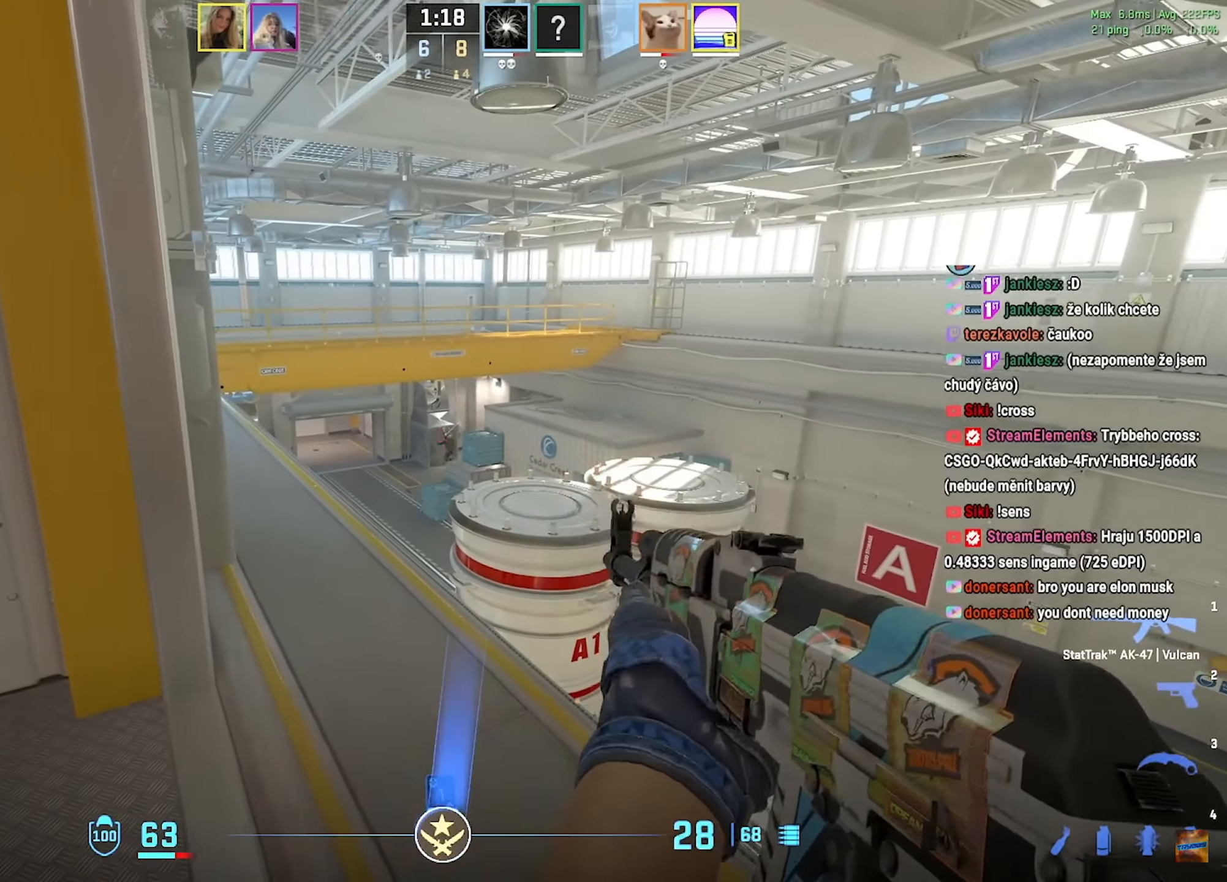
{"keys": ["d", "s"], "mouse": [], "events": [[250, "d", "down"], [317, "mouse_left", "up"], [484, "s", "down"]]}
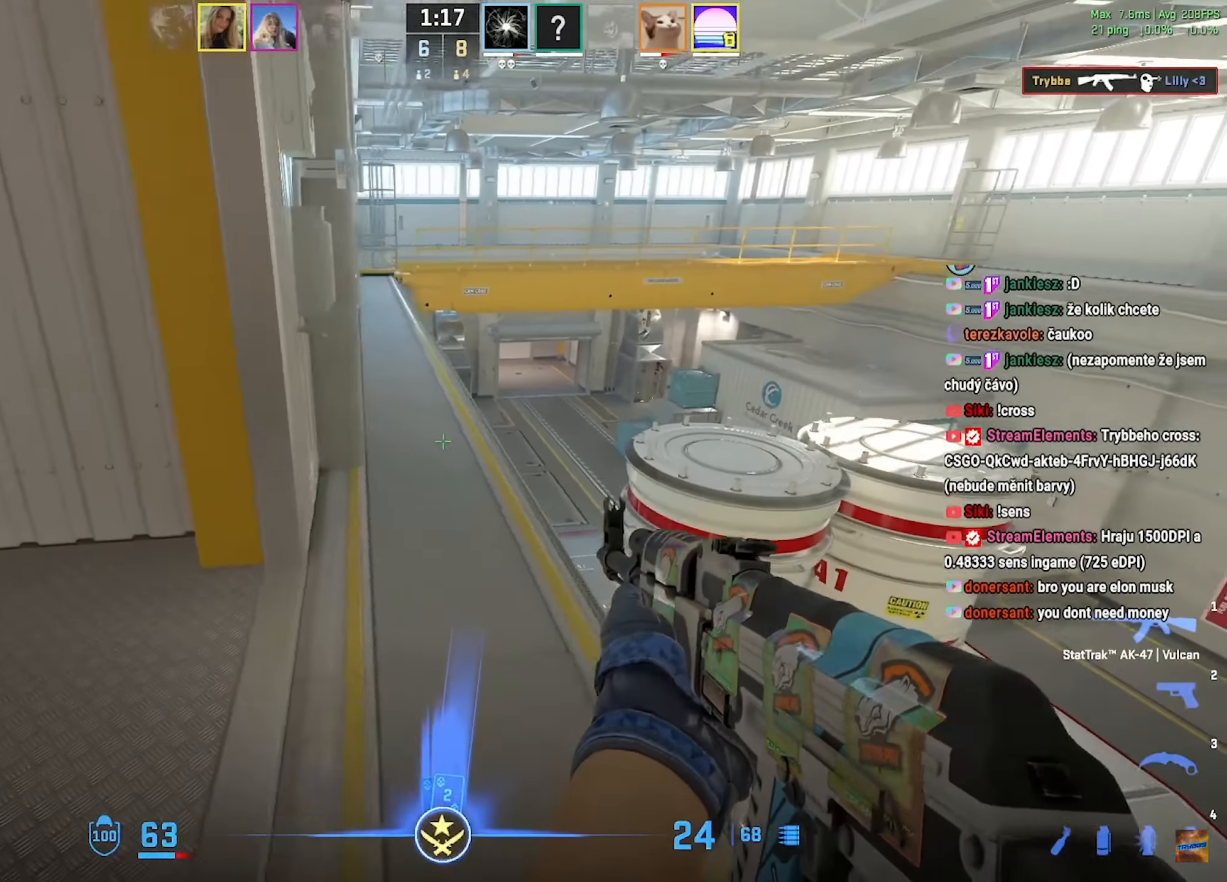
{"keys": ["d"], "mouse": [], "events": [[350, "s", "up"]]}
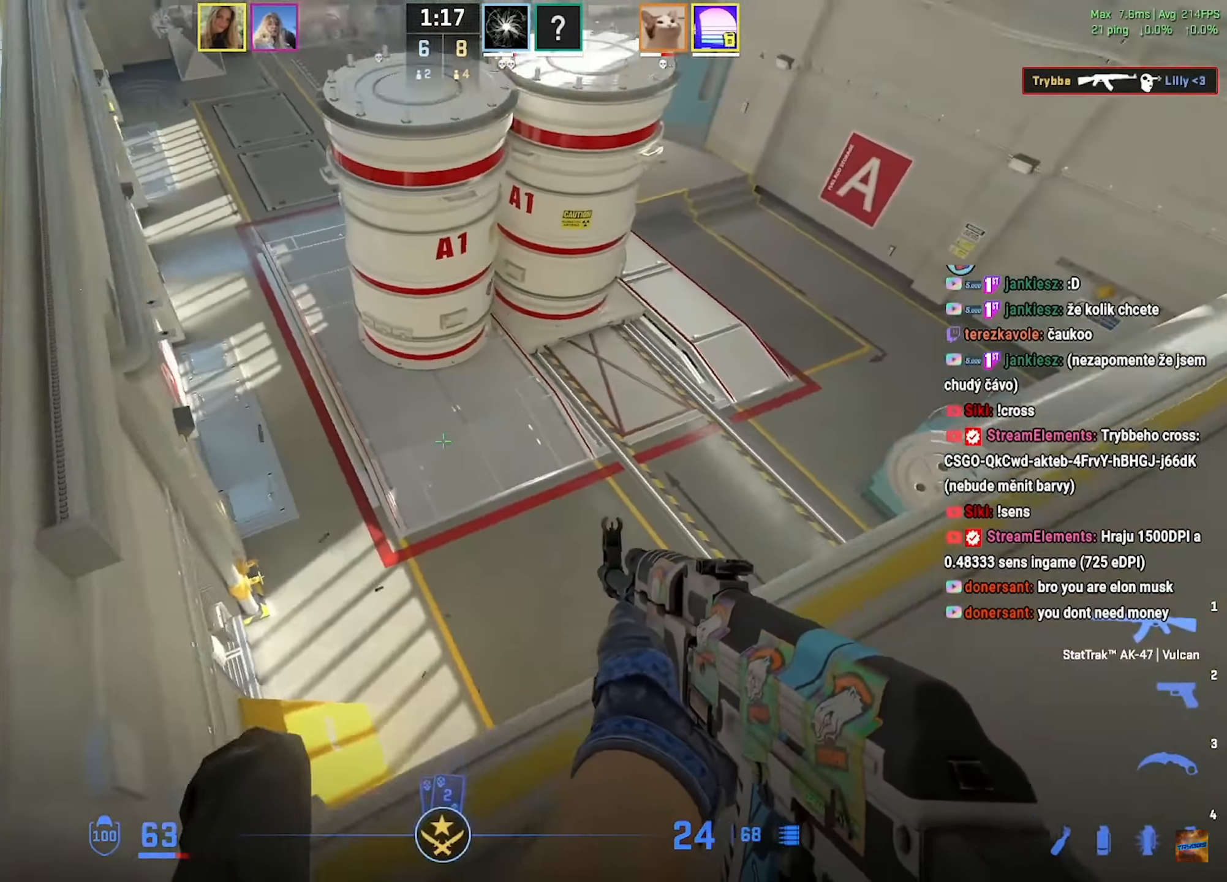
{"keys": ["d", "w"], "mouse": [], "events": [[417, "w", "down"]]}
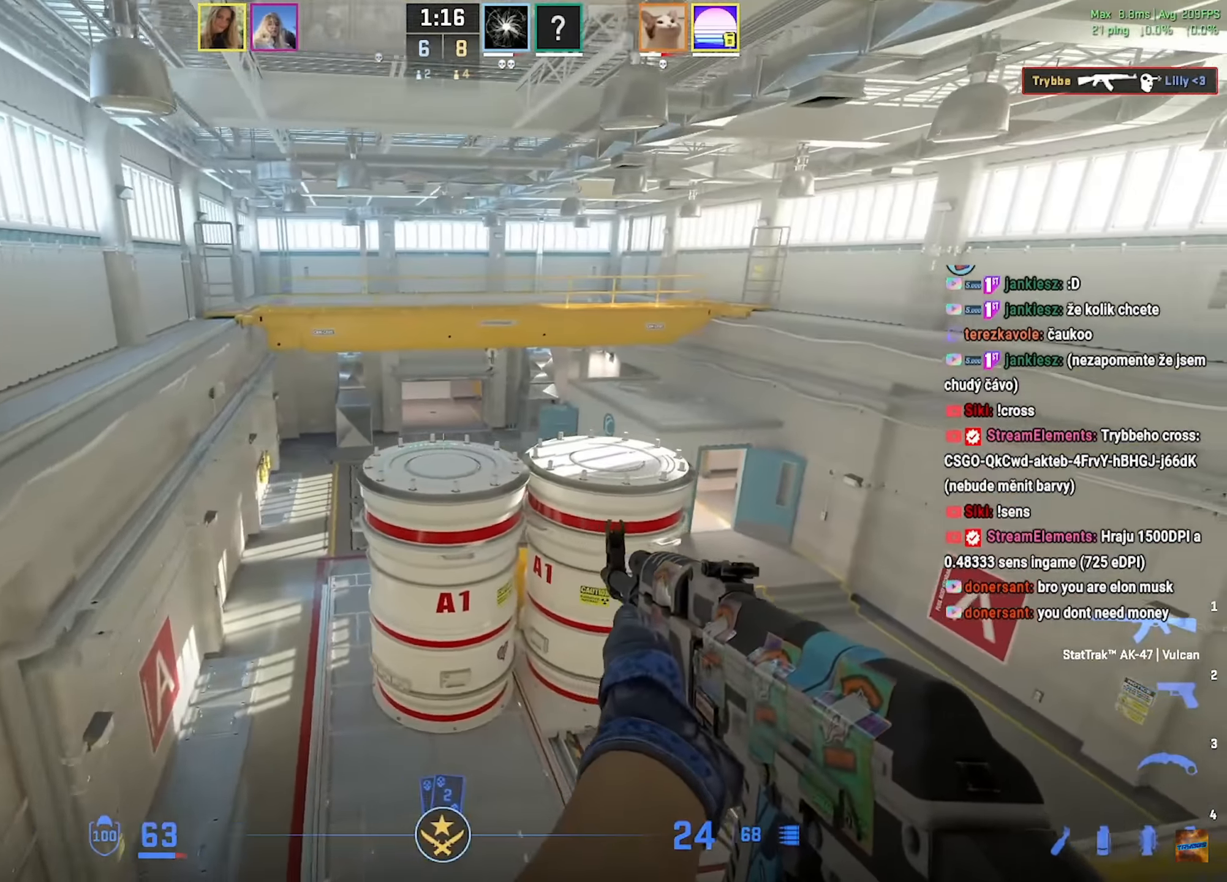
{"keys": ["d"], "mouse": [], "events": [[217, "w", "up"]]}
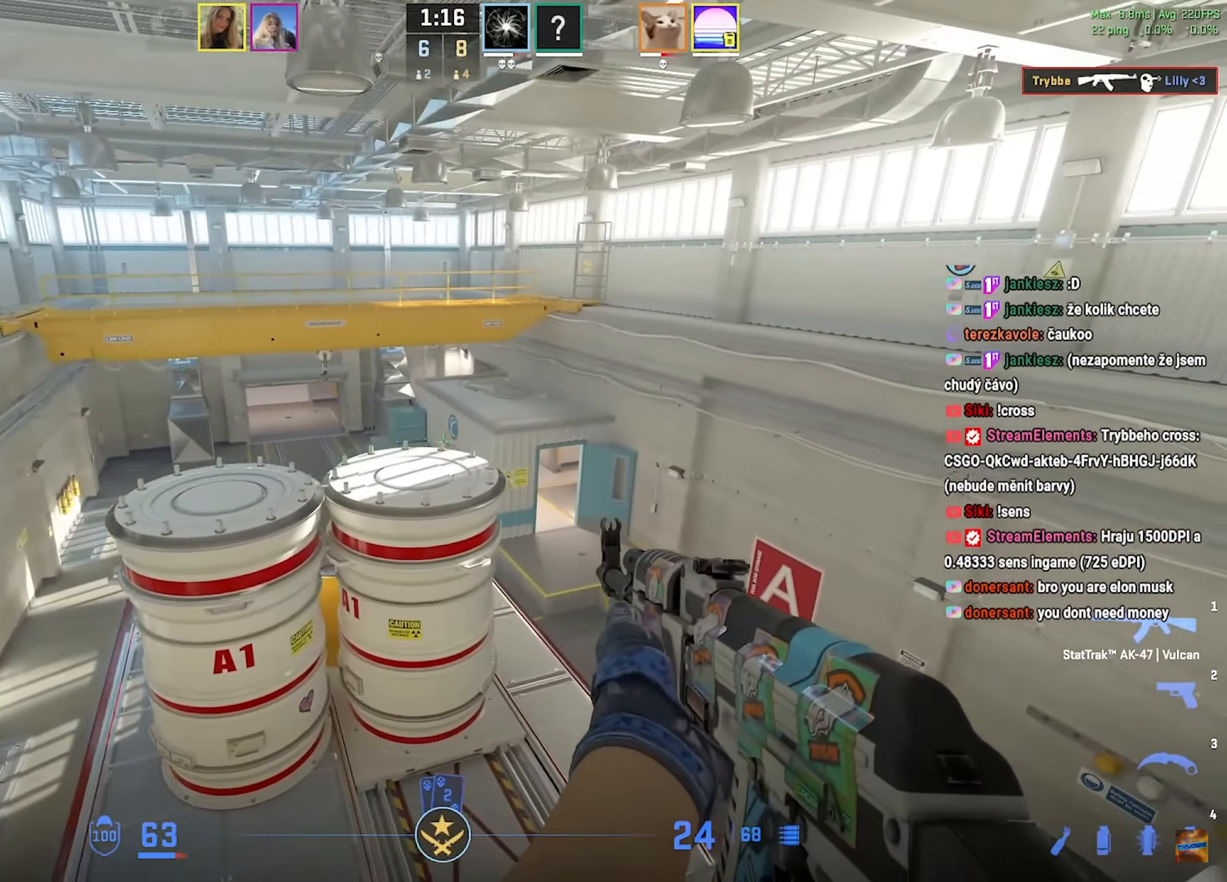
{"keys": ["d", "w"], "mouse": ["mb5"], "events": [[67, "mouse_mb5", "down"], [351, "w", "down"]]}
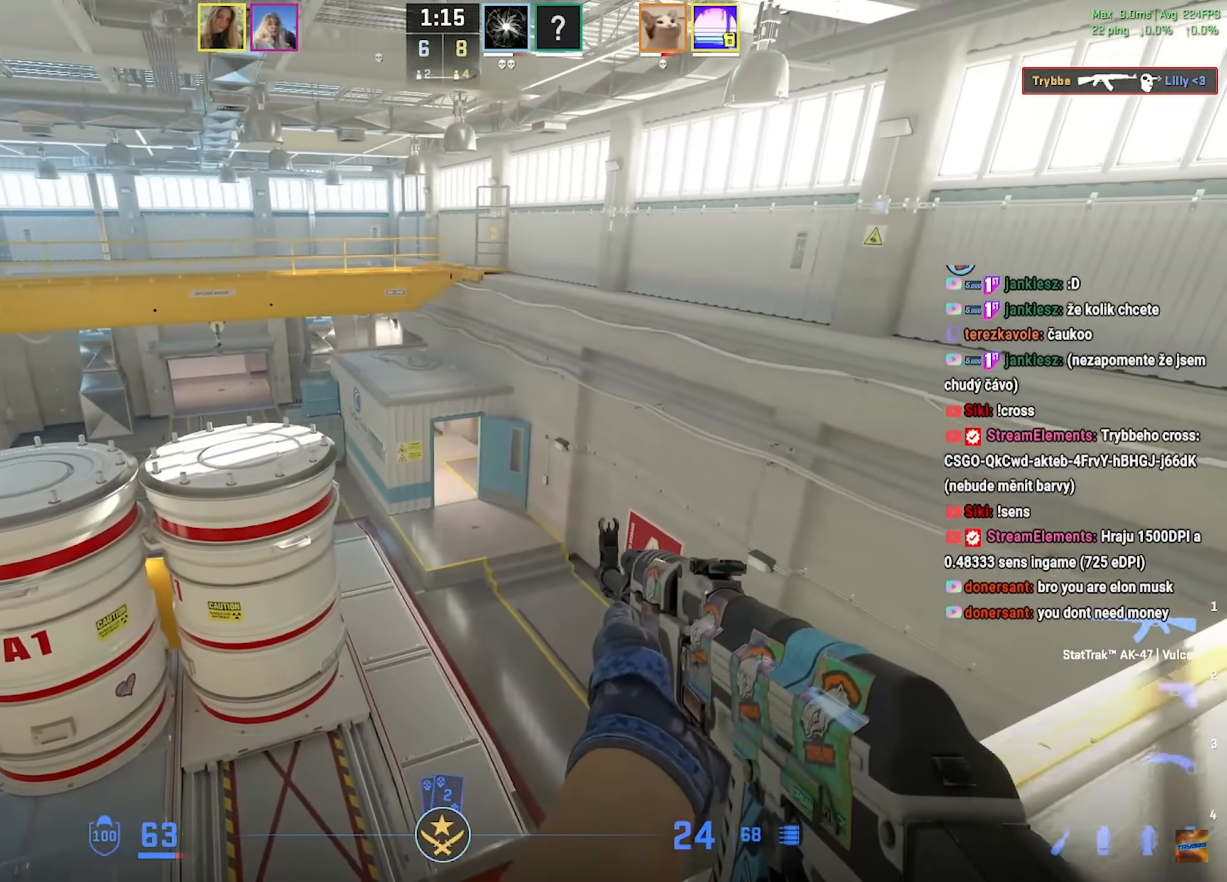
{"keys": ["d"], "mouse": ["mb5"], "events": [[200, "mouse_wheel", "down"], [216, "w", "up"], [316, "mouse_wheel", "up"]]}
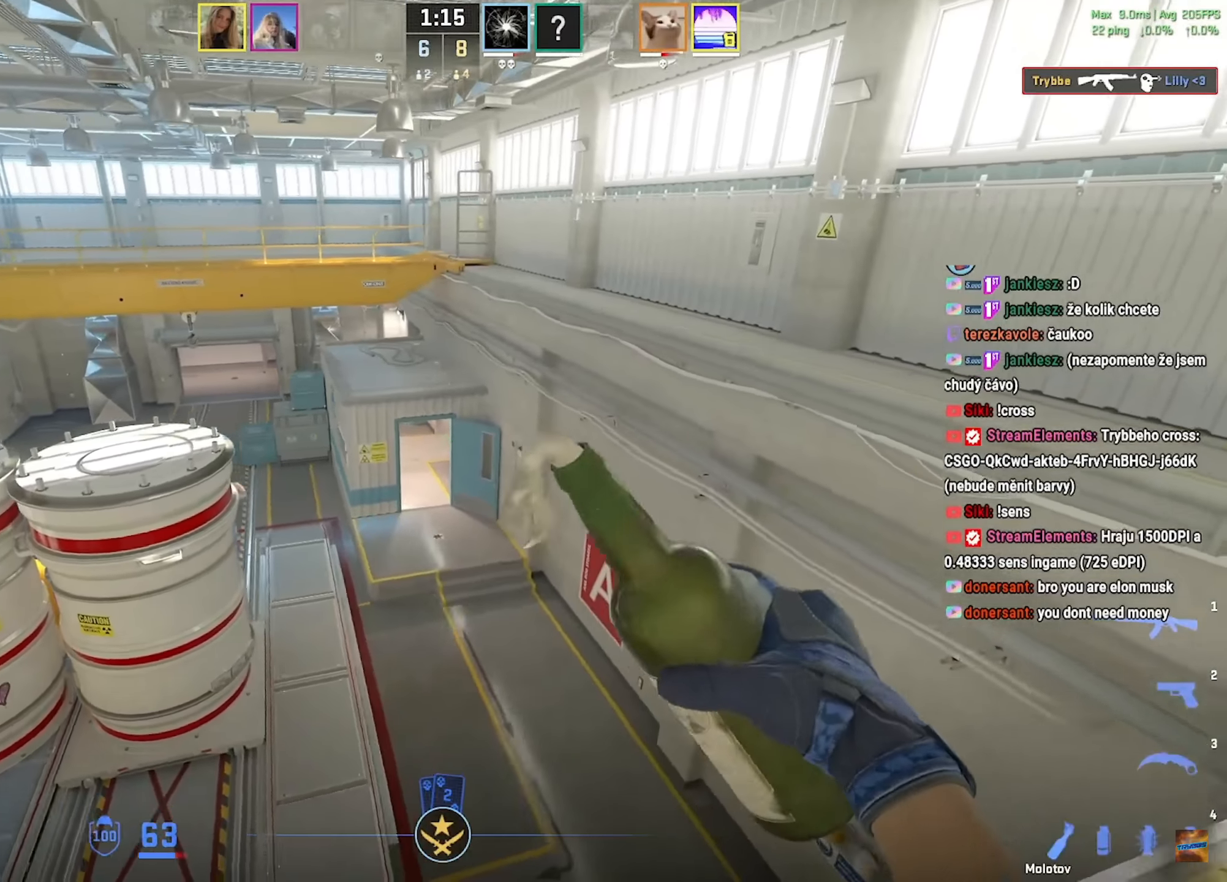
{"keys": [], "mouse": ["left"], "events": [[117, "mouse_mb5", "up"], [300, "a", "down"], [333, "d", "up"], [384, "mouse_left", "down"], [417, "a", "up"]]}
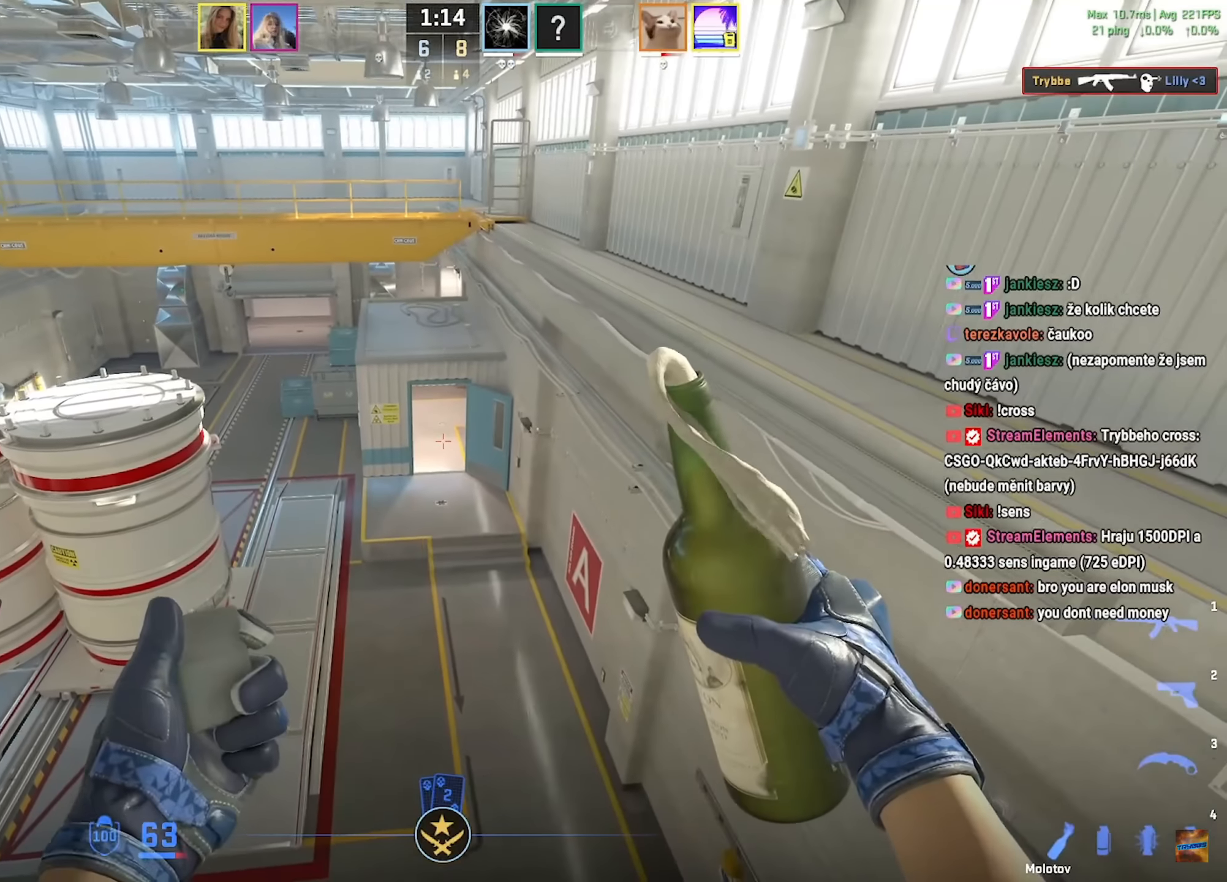
{"keys": ["w"], "mouse": []}
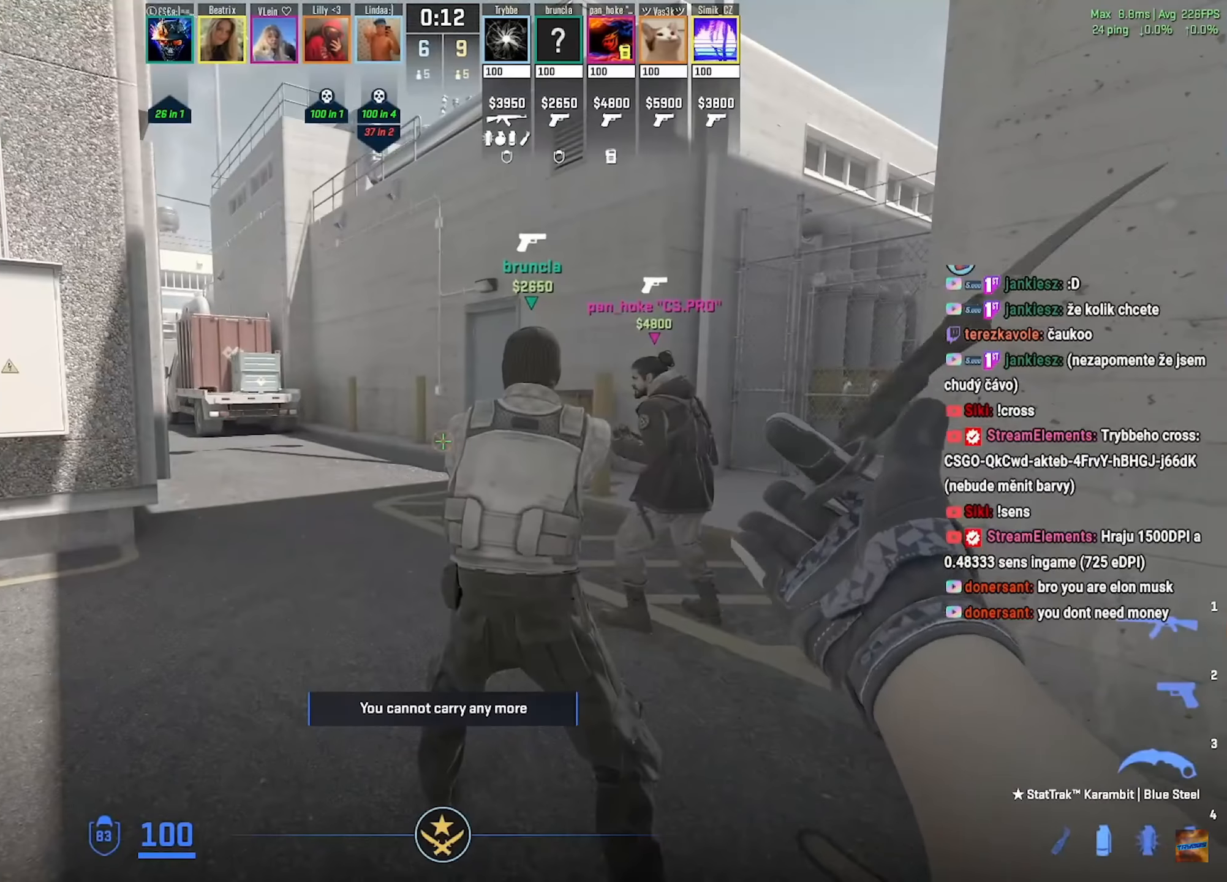
{"keys": ["tab", "w"], "mouse": [], "events": [[217, "tab", "down"]]}
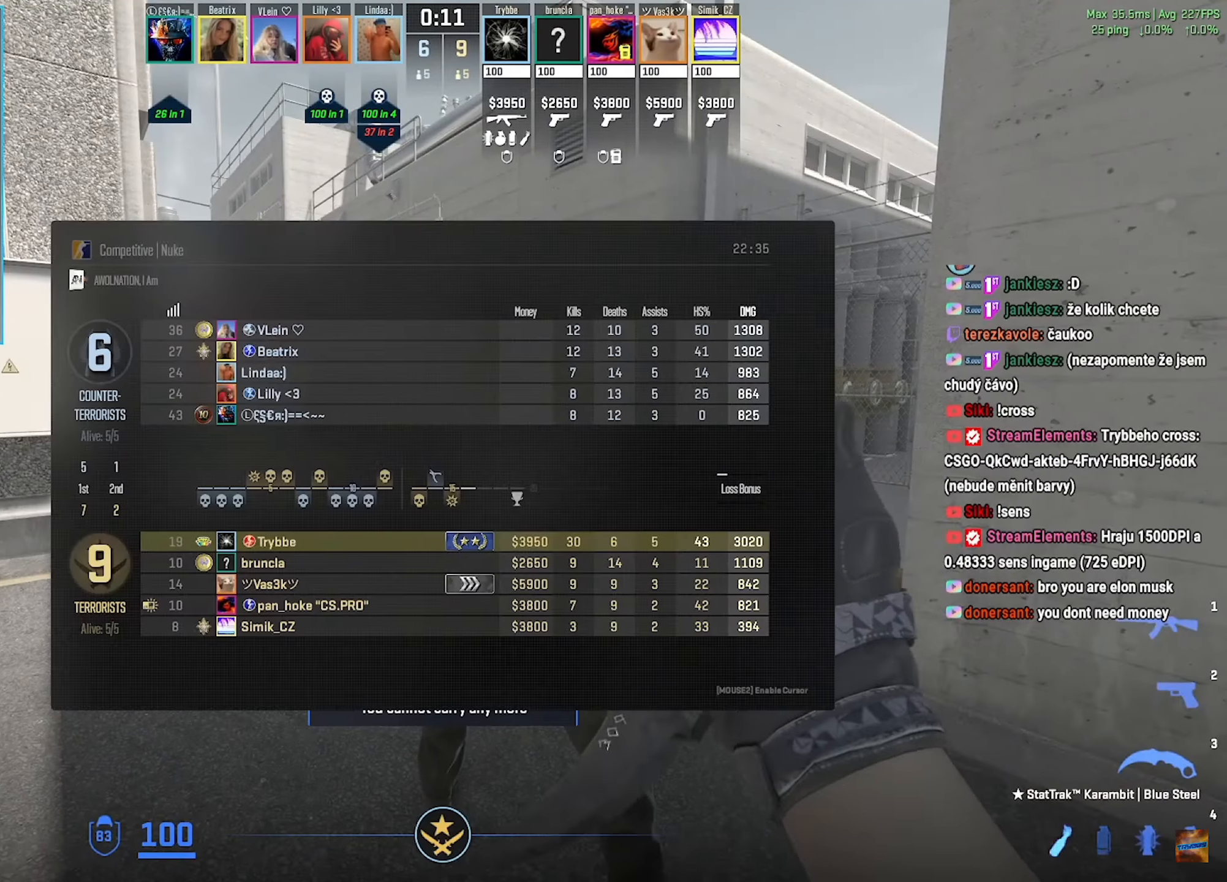
{"keys": ["tab", "w"], "mouse": [], "events": [[100, "mouse_wheel", "down"], [251, "mouse_wheel", "up"], [484, "f", "down"], [501, "f", "up"]]}
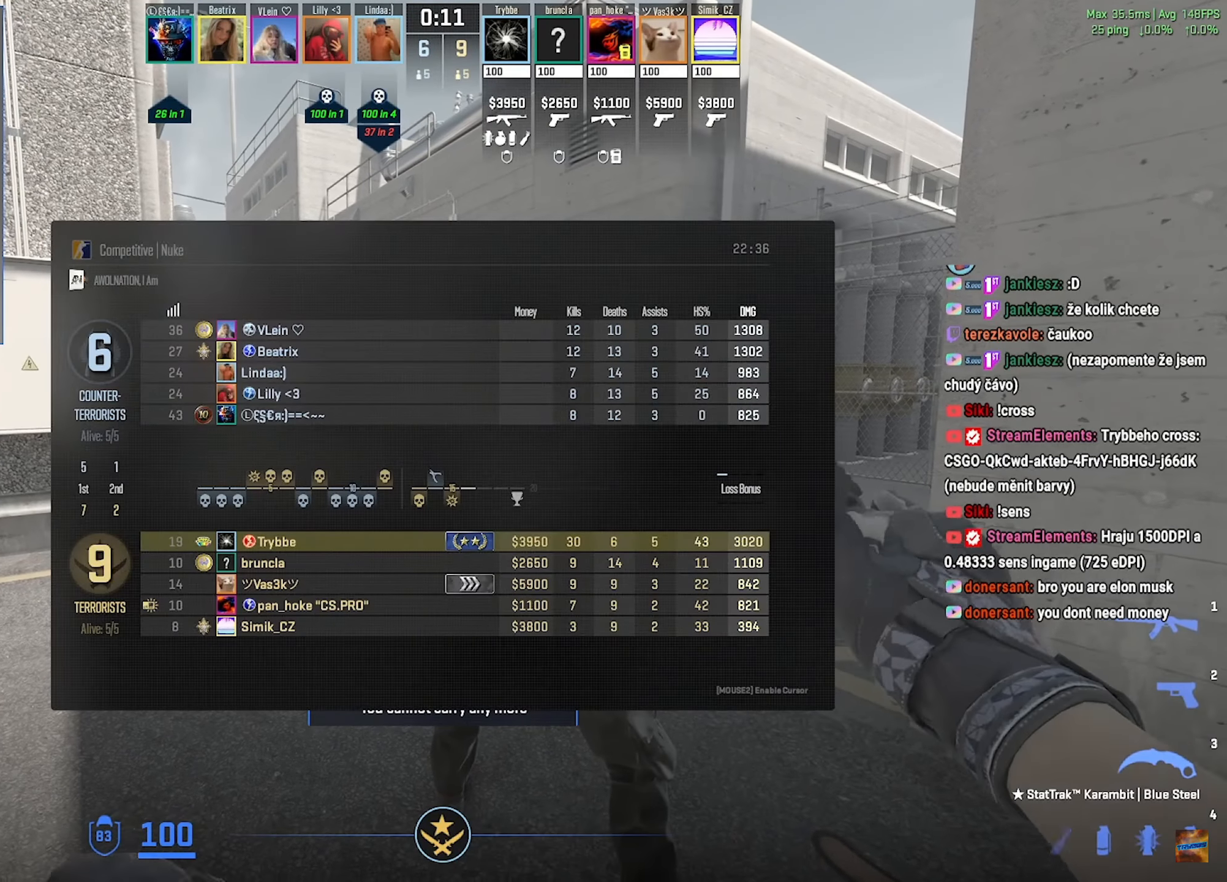
{"keys": ["w"], "mouse": [], "events": [[283, "tab", "up"]]}
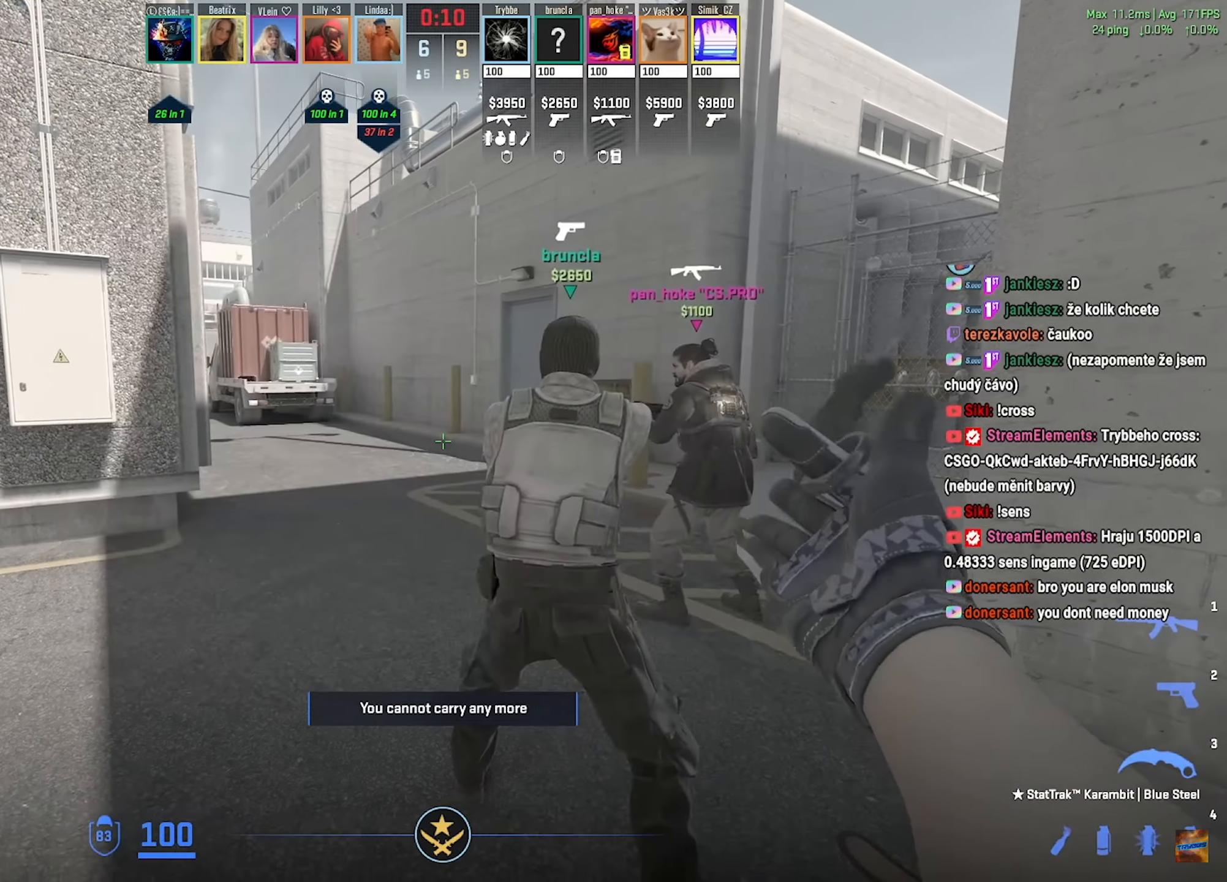
{"keys": ["w"], "mouse": []}
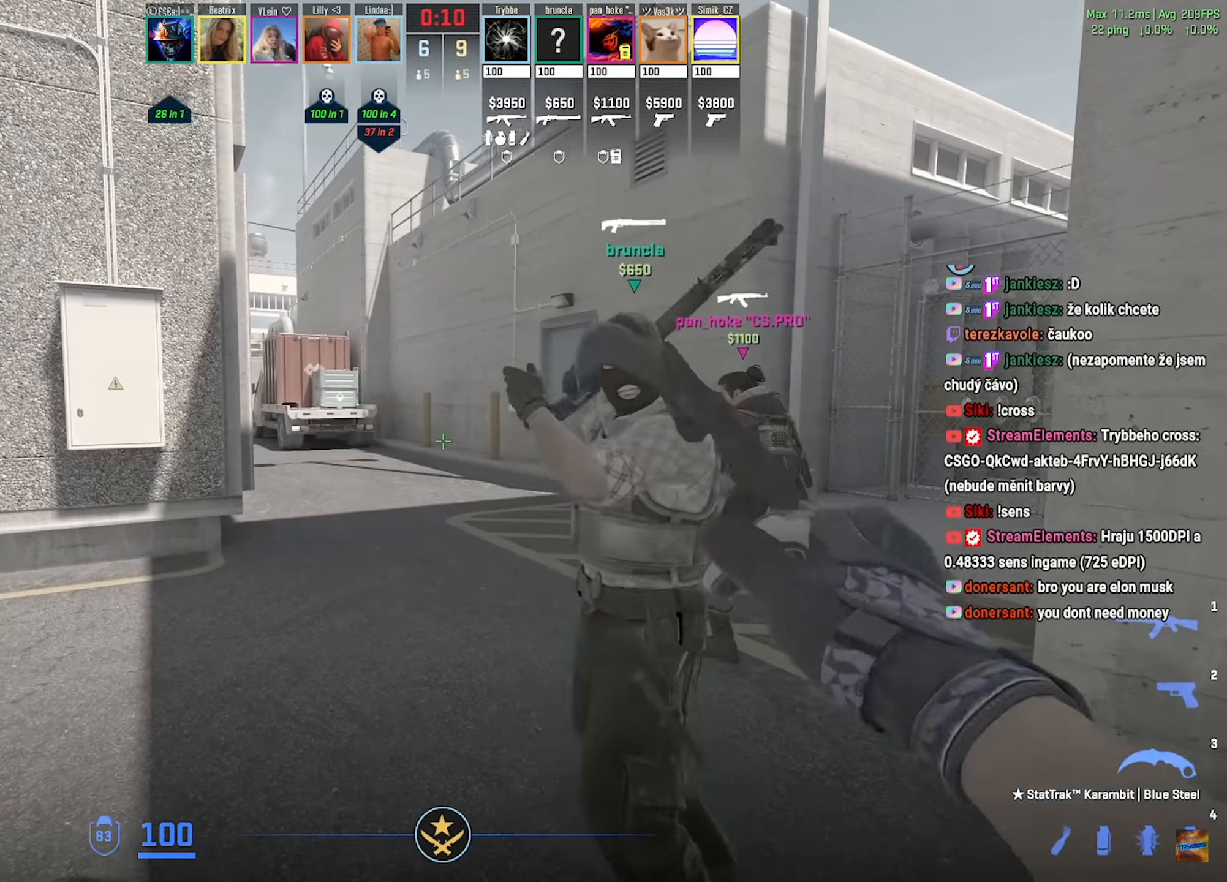
{"keys": [], "mouse": [], "events": [[67, "w", "up"]]}
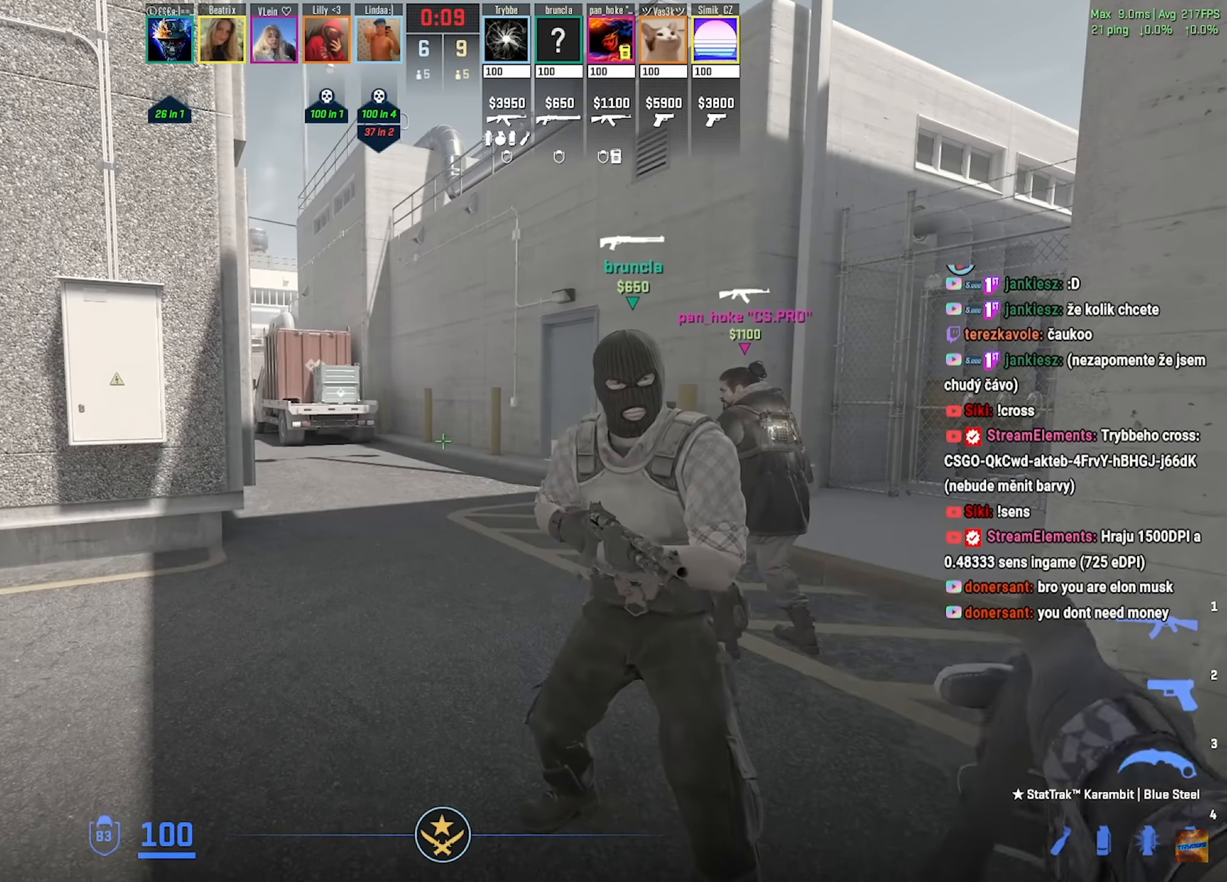
{"keys": ["w"], "mouse": [], "events": [[100, "w", "down"], [184, "f", "down"], [301, "f", "up"]]}
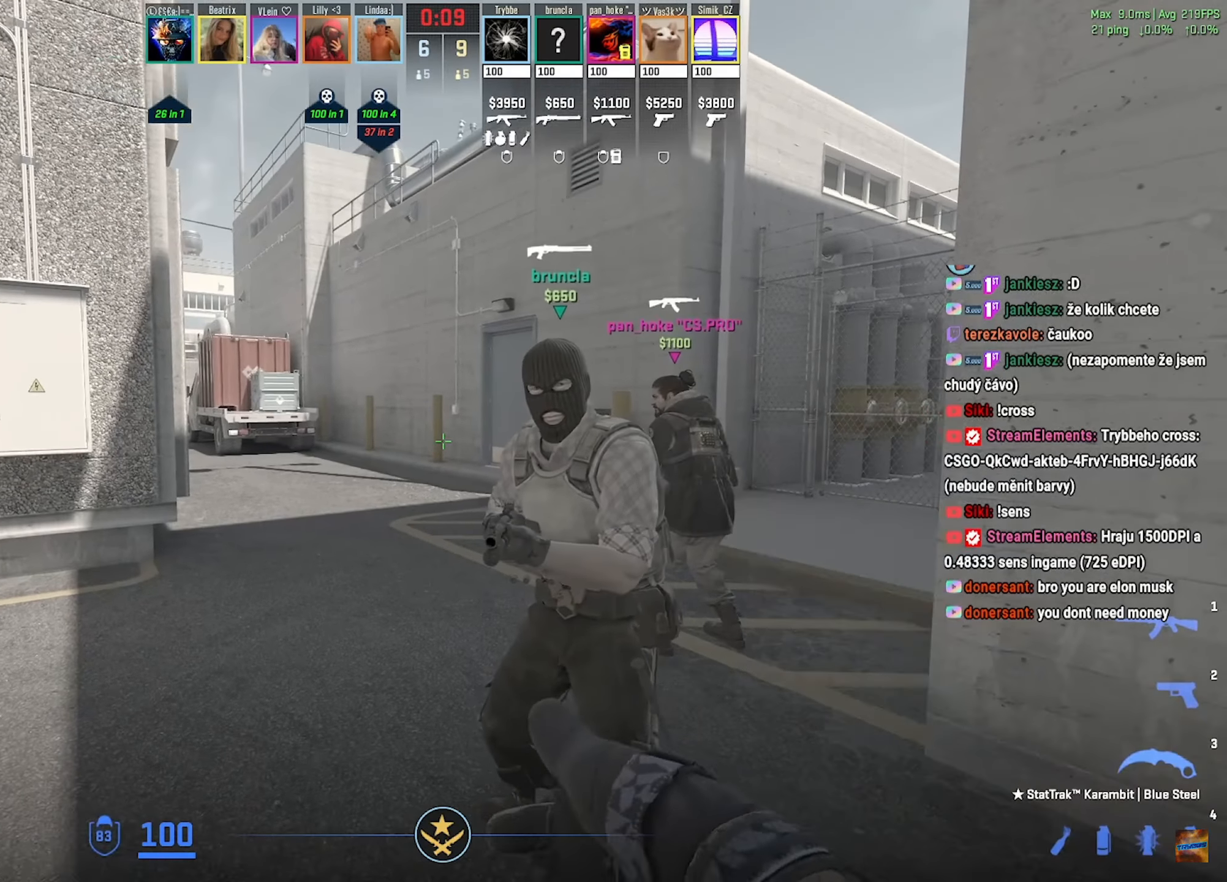
{"keys": ["w"], "mouse": [], "events": []}
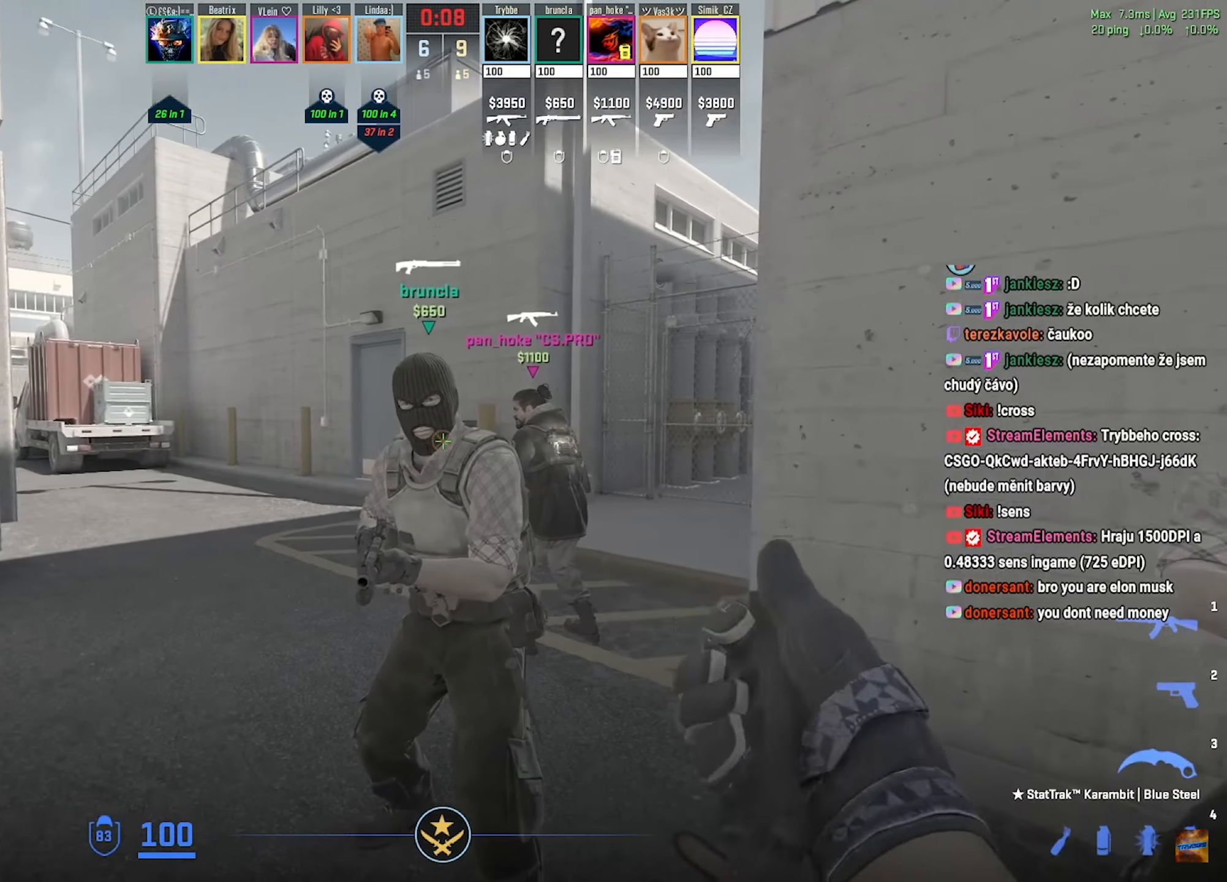
{"keys": ["w"], "mouse": [], "events": []}
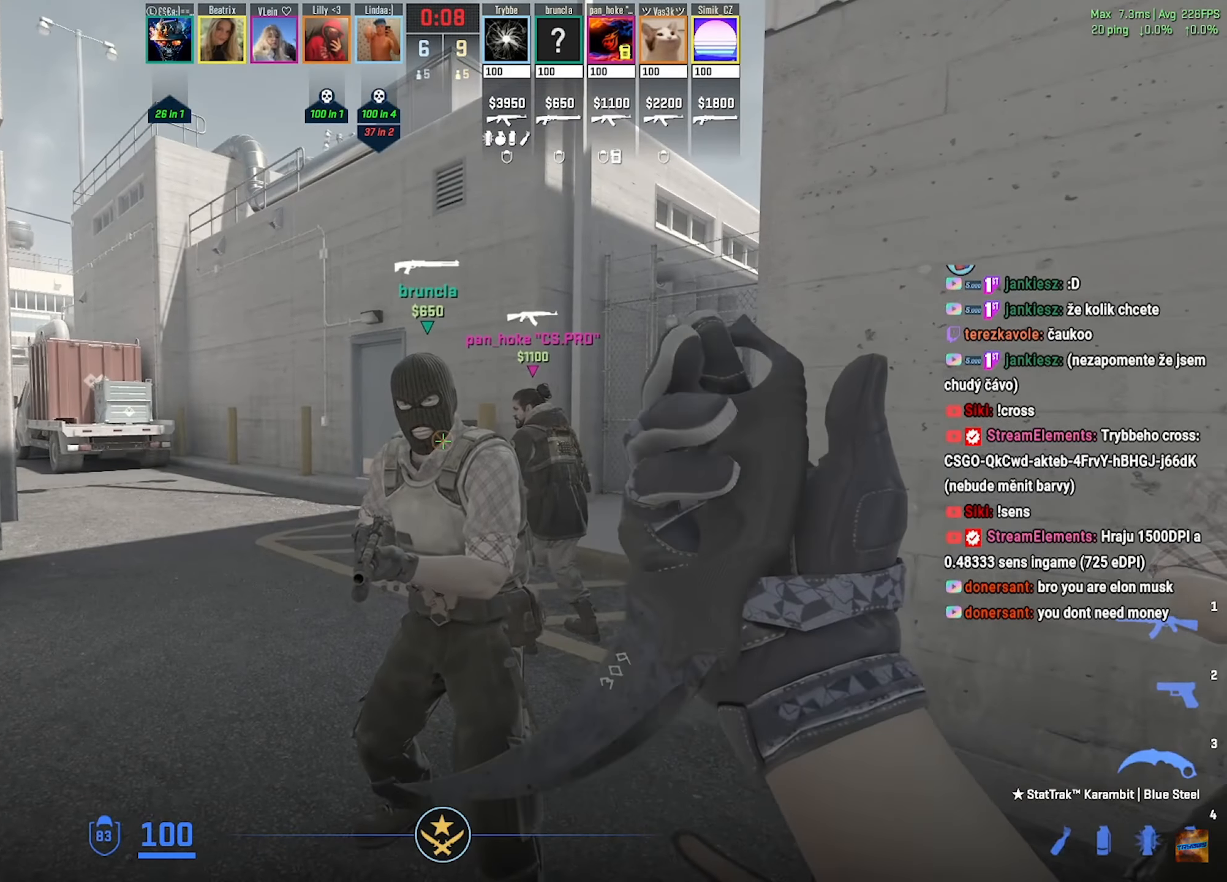
{"keys": ["w"], "mouse": [], "events": []}
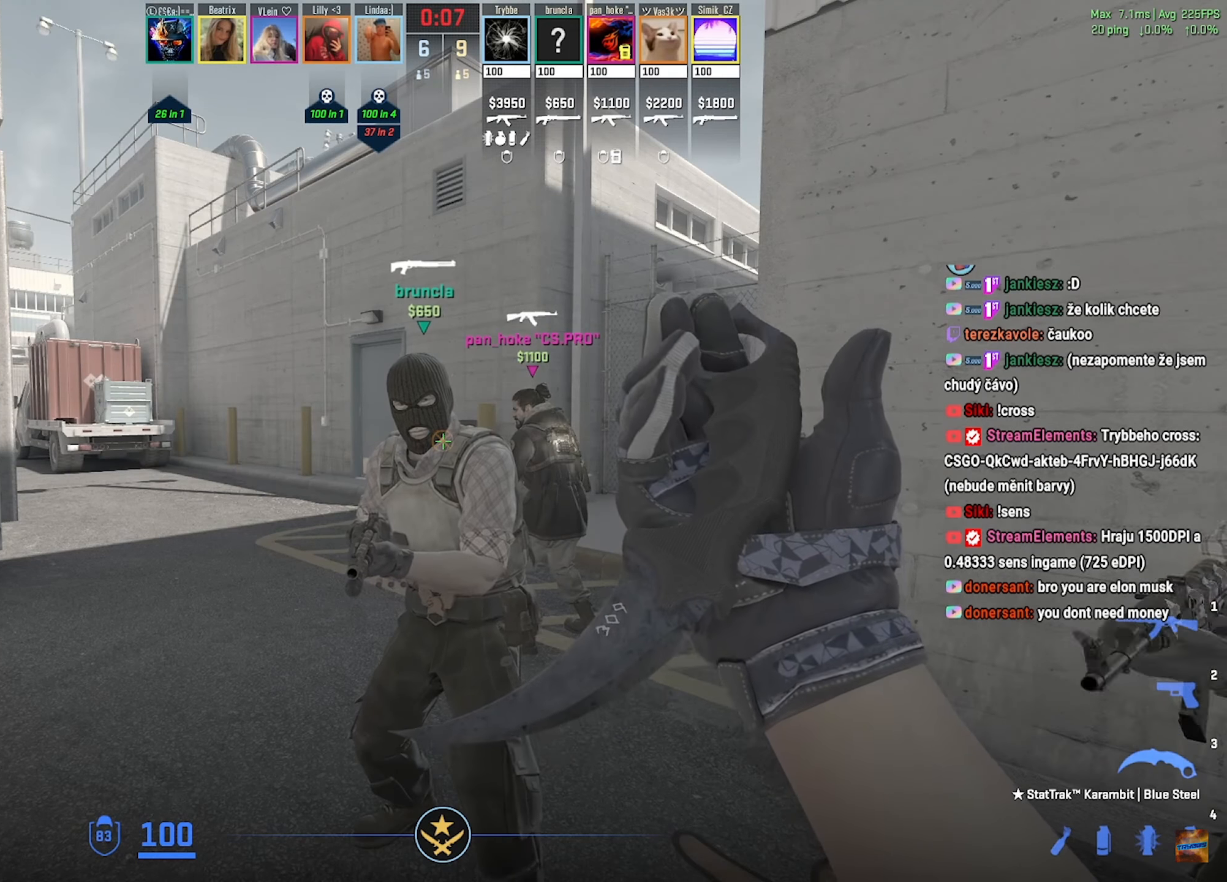
{"keys": ["w"], "mouse": [], "events": []}
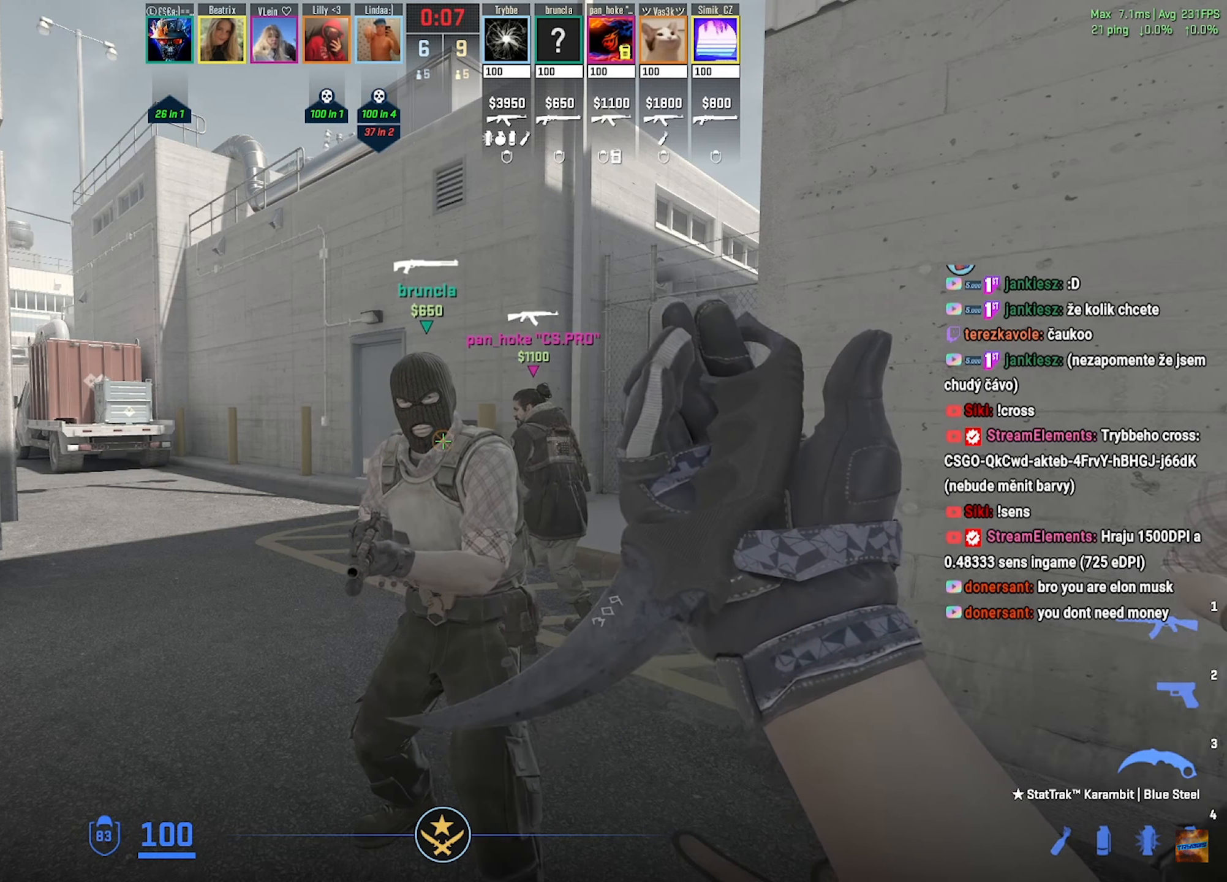
{"keys": ["w"], "mouse": [], "events": []}
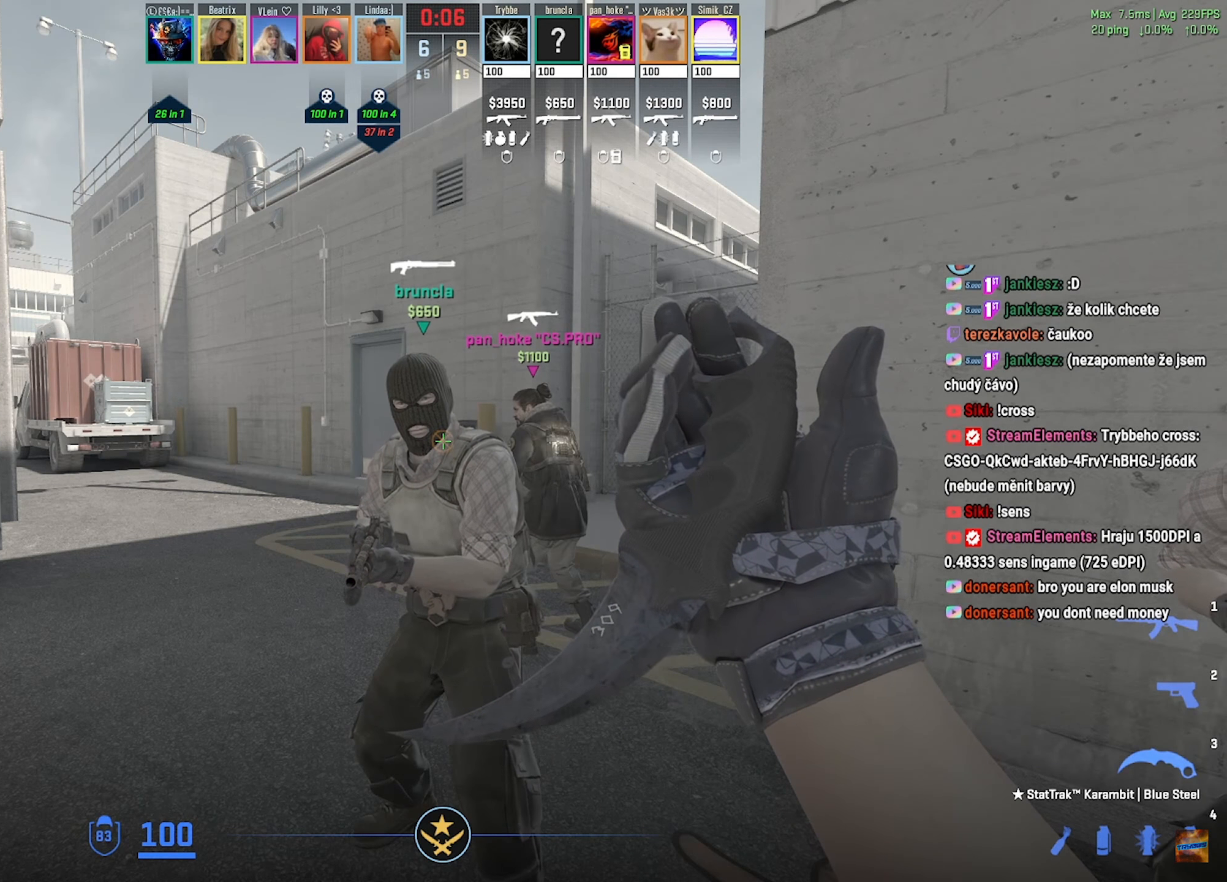
{"keys": ["w"], "mouse": [], "events": []}
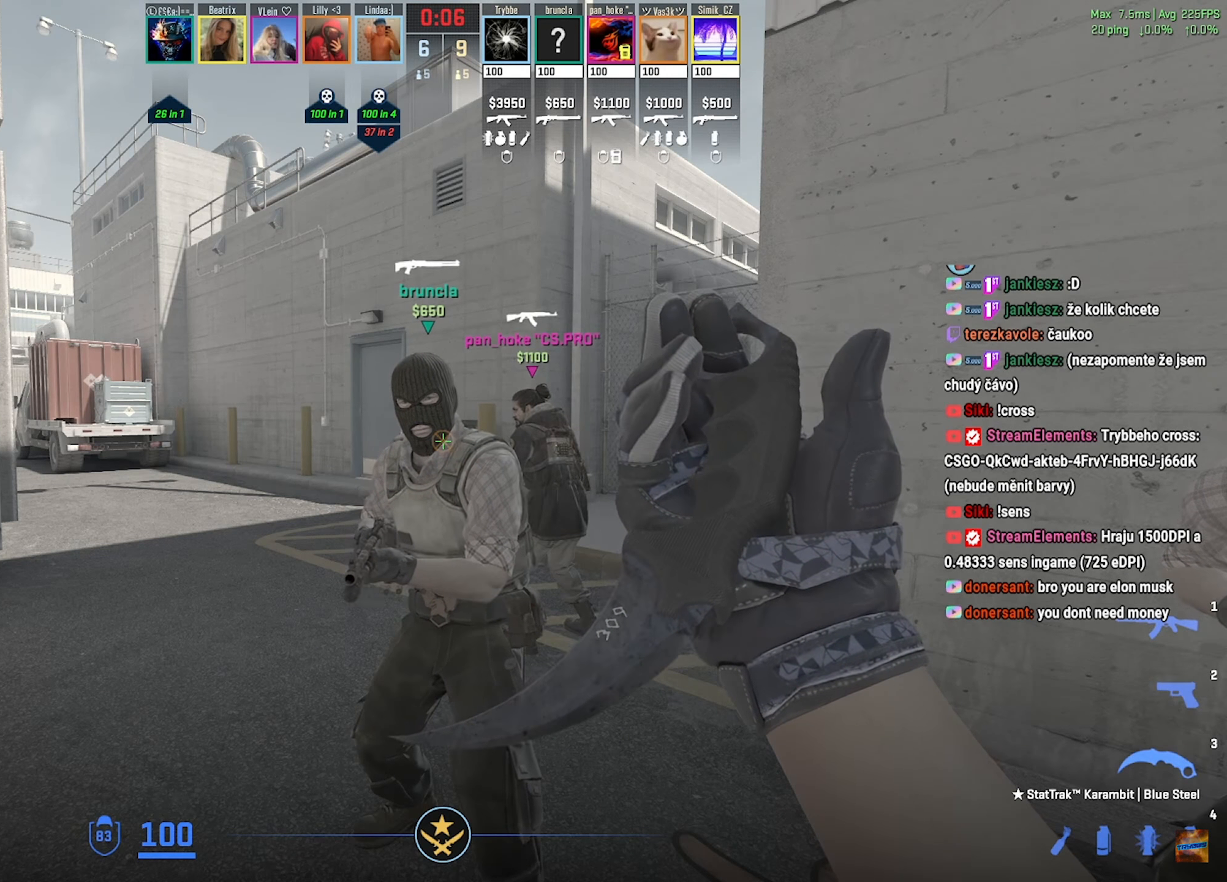
{"keys": ["a", "w"], "mouse": [], "events": [[67, "a", "down"], [284, "a", "up"], [434, "a", "down"]]}
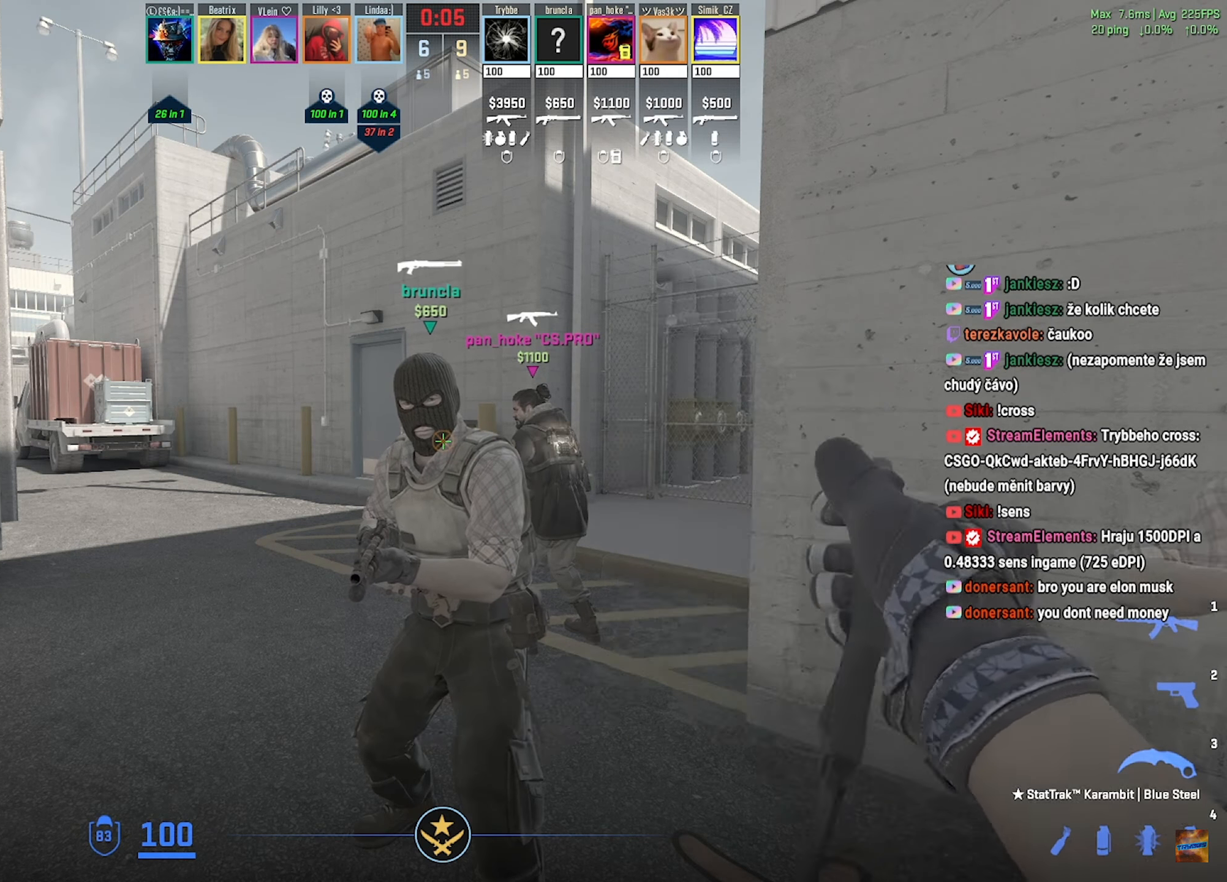
{"keys": ["w"], "mouse": [], "events": [[117, "a", "up"]]}